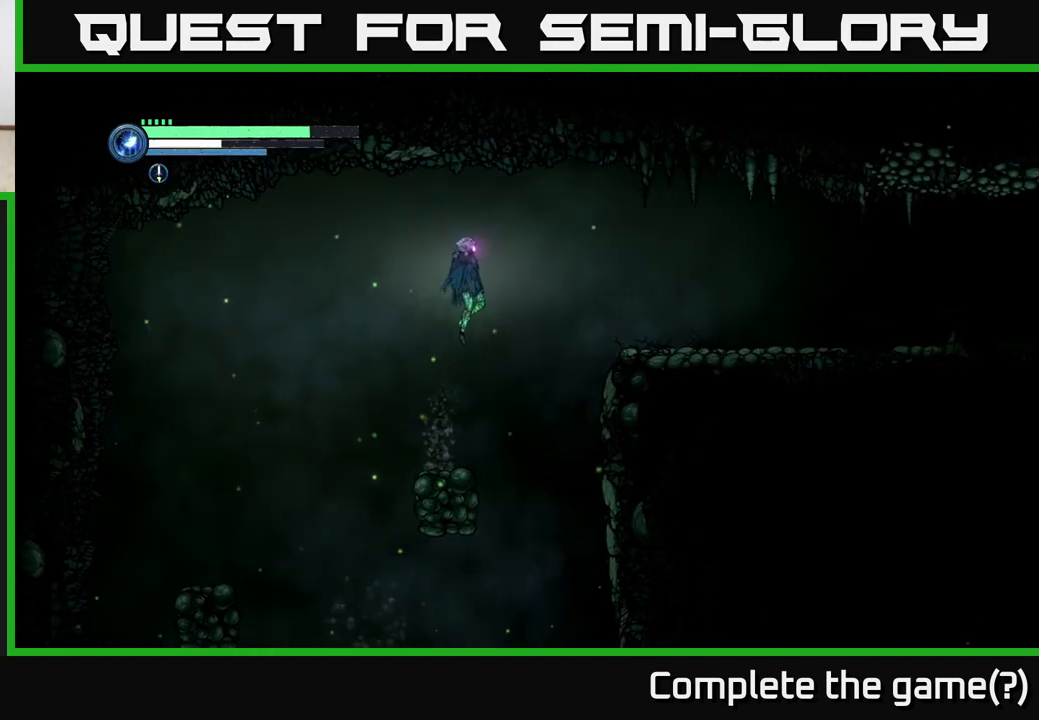
Gameplay with a controller (Xbox layout); each line is a JSON object with the inputs held at the frame after it. "events" lists button and stick changes between this image and that frame as [ms after this image, input, new state], when the widget could be followed in between.
{"buttons": ["R2"], "left_stick": "right", "right_stick": "center", "events": [[417, "A", "up"], [500, "R2", "down"]]}
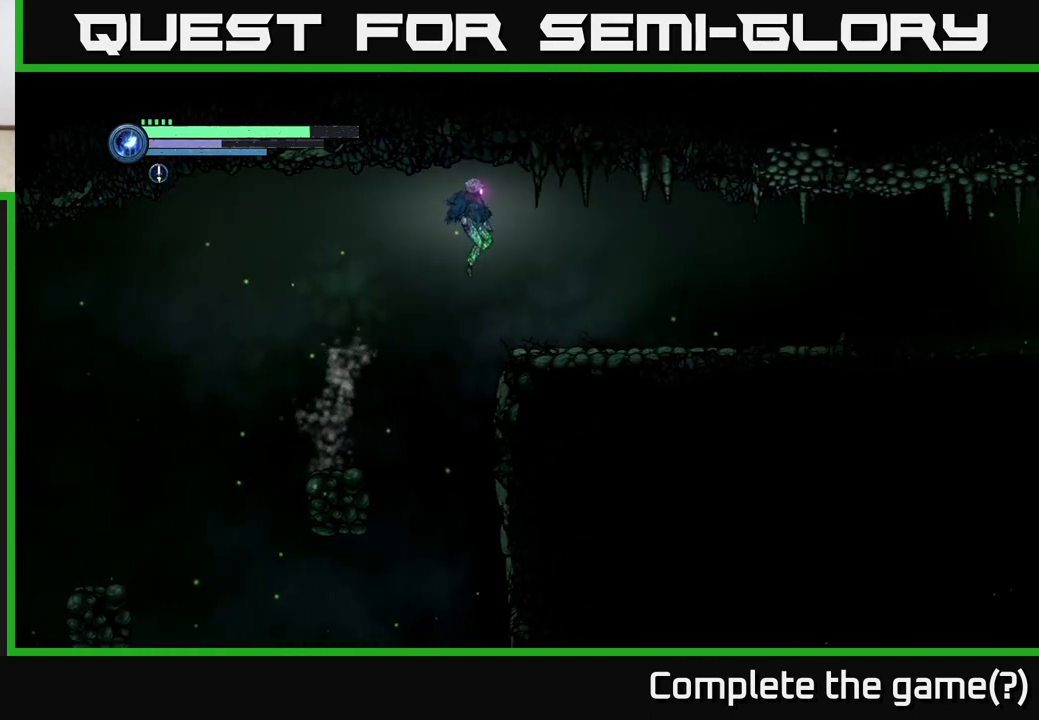
{"buttons": ["R2"], "left_stick": "right", "right_stick": "center", "events": [[283, "R1", "down"], [450, "R1", "up"]]}
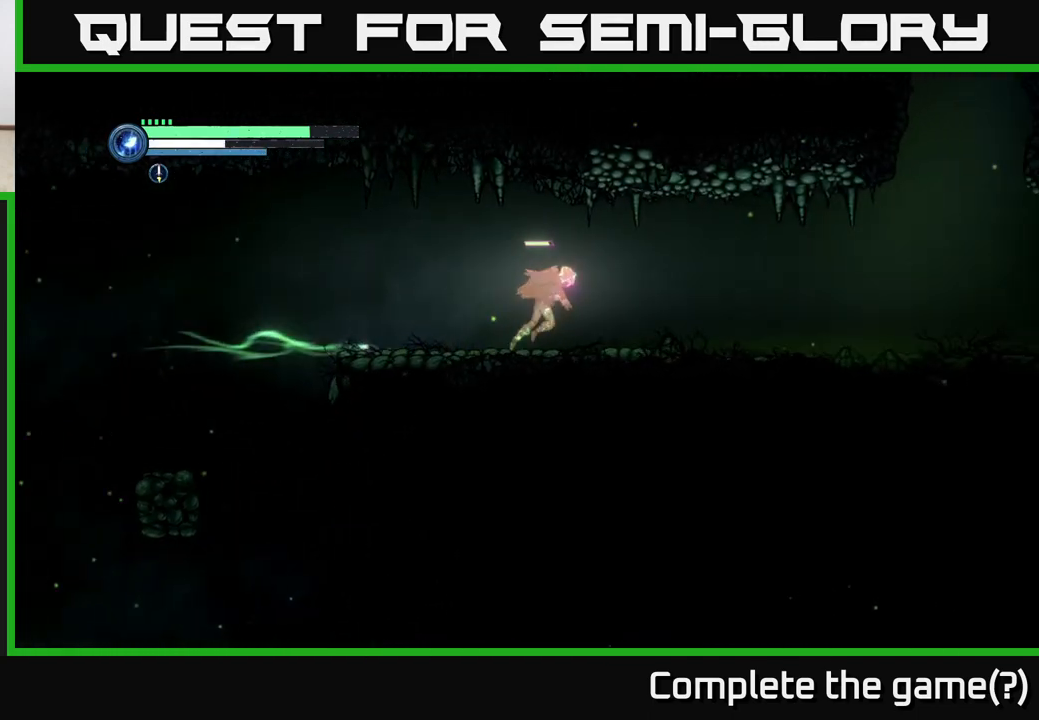
{"buttons": ["R2"], "left_stick": "right", "right_stick": "center", "events": []}
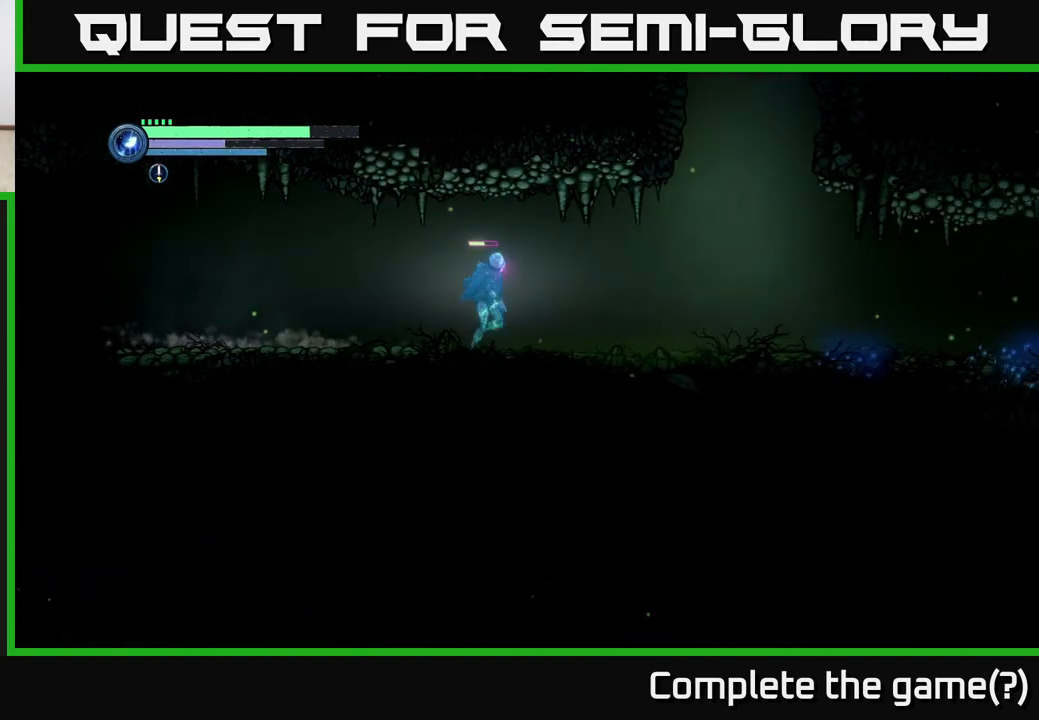
{"buttons": ["A", "R2"], "left_stick": "right", "right_stick": "center", "events": [[500, "A", "down"]]}
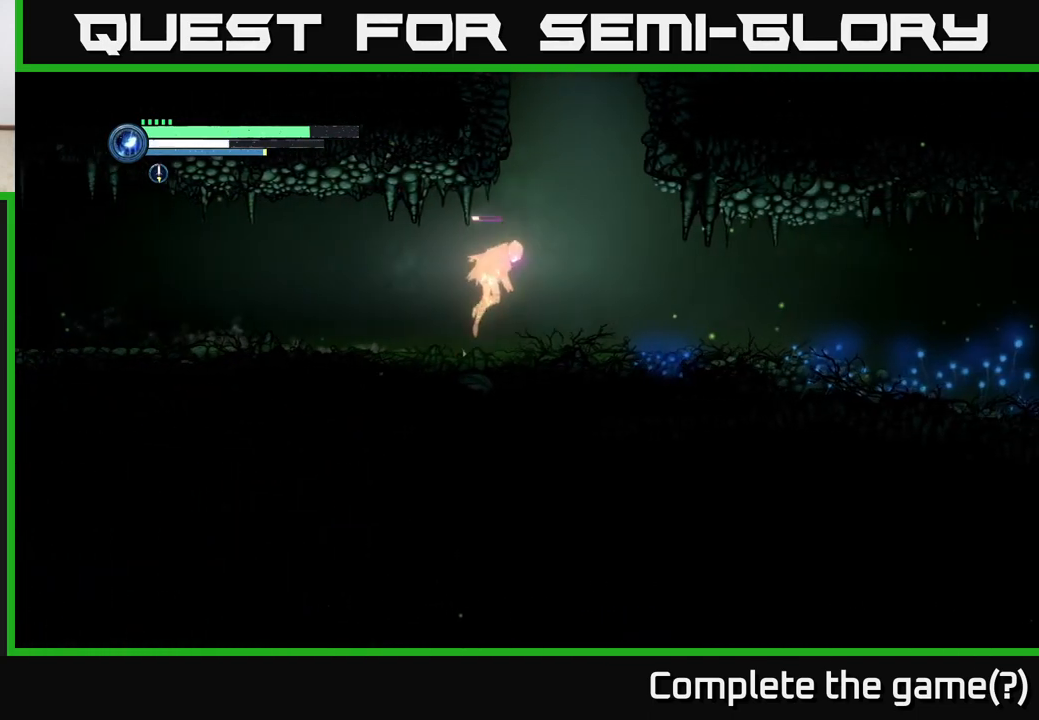
{"buttons": ["A"], "left_stick": "left", "right_stick": "center", "events": [[150, "R2", "up"], [167, "left_stick", "center"], [267, "left_stick", "left"]]}
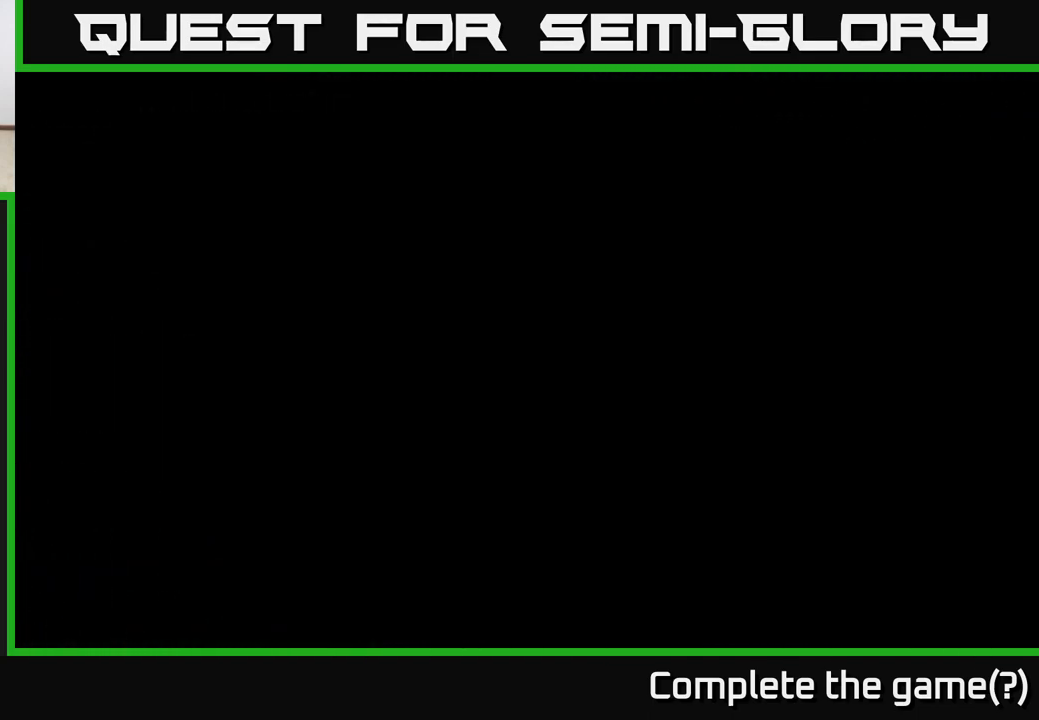
{"buttons": ["A"], "left_stick": "left", "right_stick": "center", "events": []}
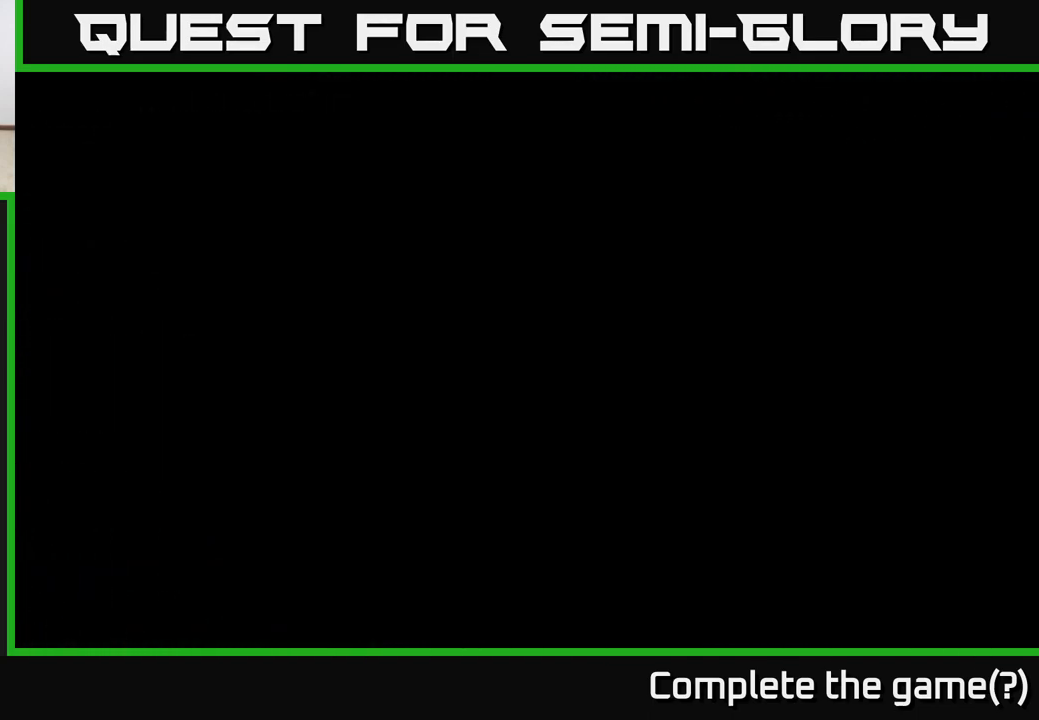
{"buttons": ["A"], "left_stick": "left", "right_stick": "center", "events": []}
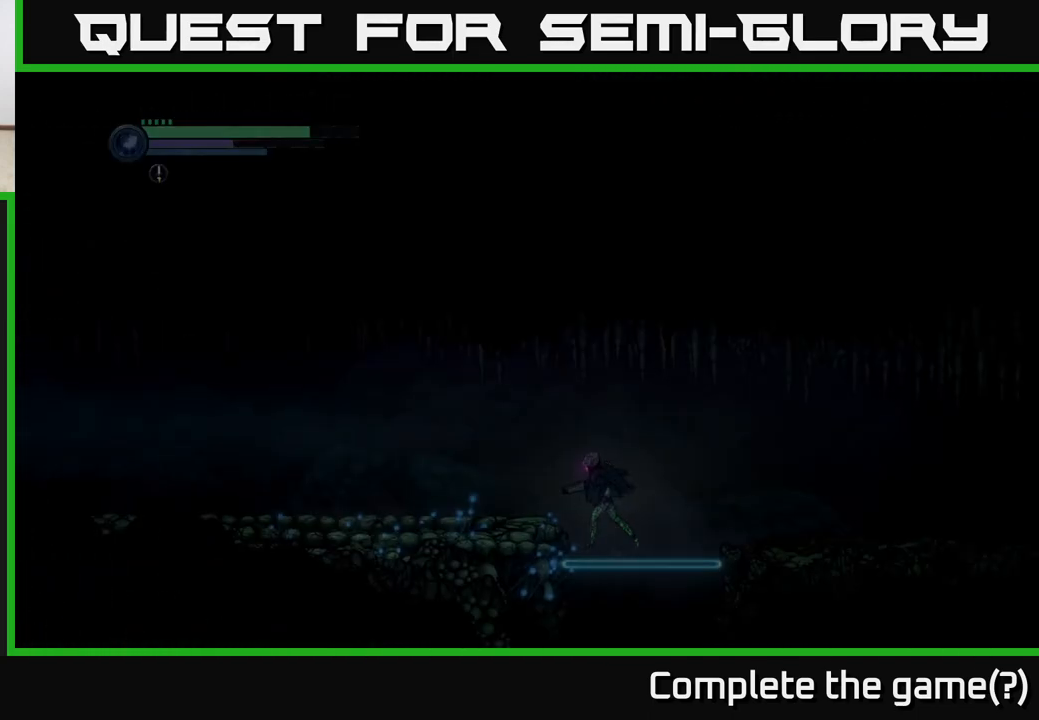
{"buttons": ["A"], "left_stick": "left", "right_stick": "center", "events": [[183, "A", "up"], [283, "R2", "down"], [383, "A", "down"], [400, "R2", "up"]]}
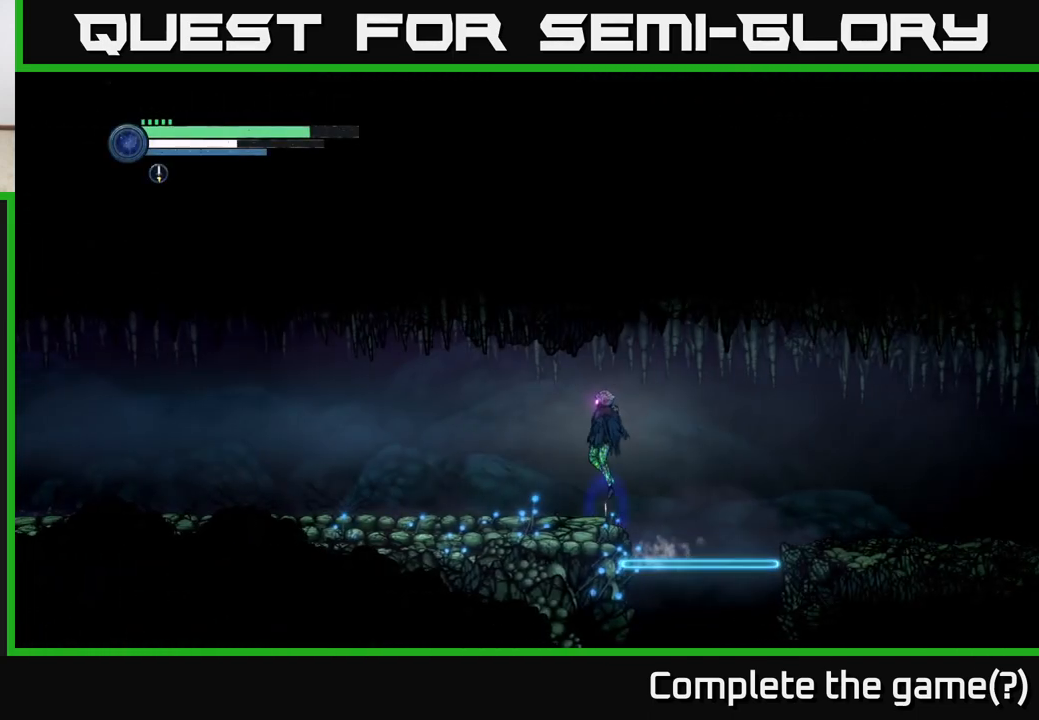
{"buttons": ["R2"], "left_stick": "left", "right_stick": "center", "events": [[50, "A", "up"], [367, "R2", "down"]]}
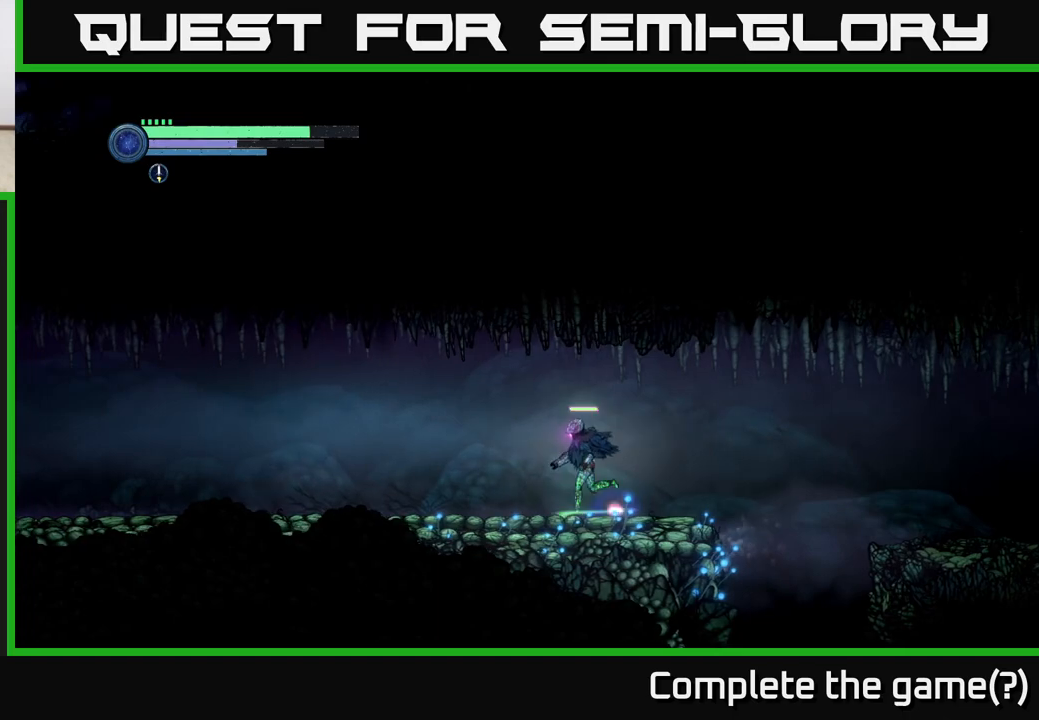
{"buttons": ["R2"], "left_stick": "left", "right_stick": "center", "events": [[33, "R1", "down"], [183, "R1", "up"]]}
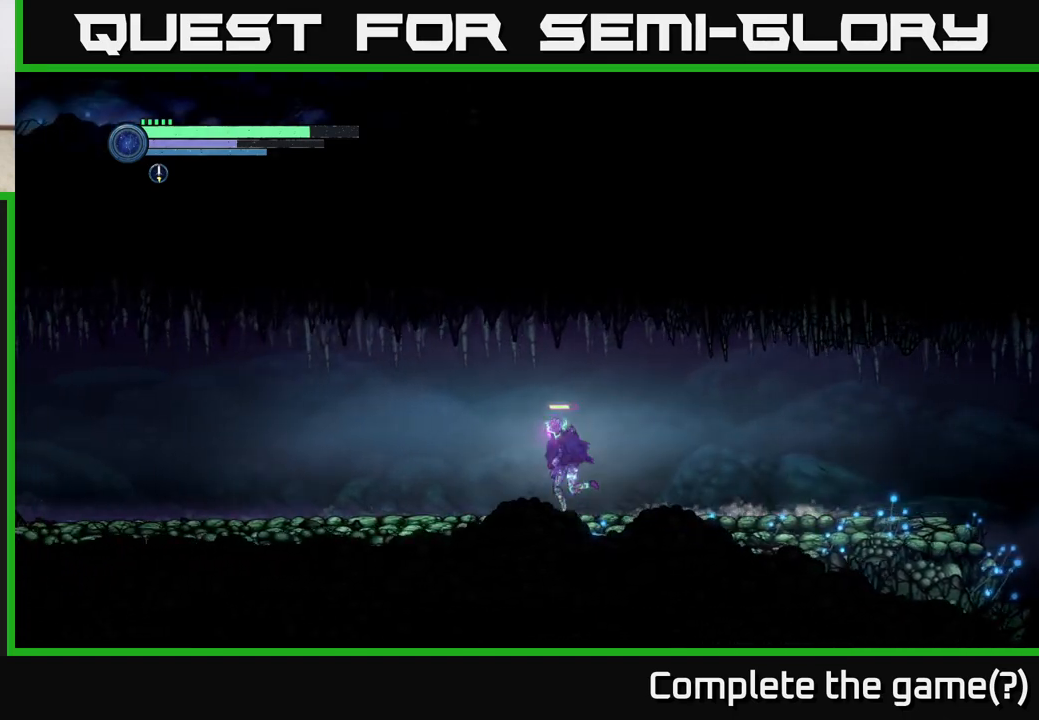
{"buttons": ["R2"], "left_stick": "left", "right_stick": "center", "events": []}
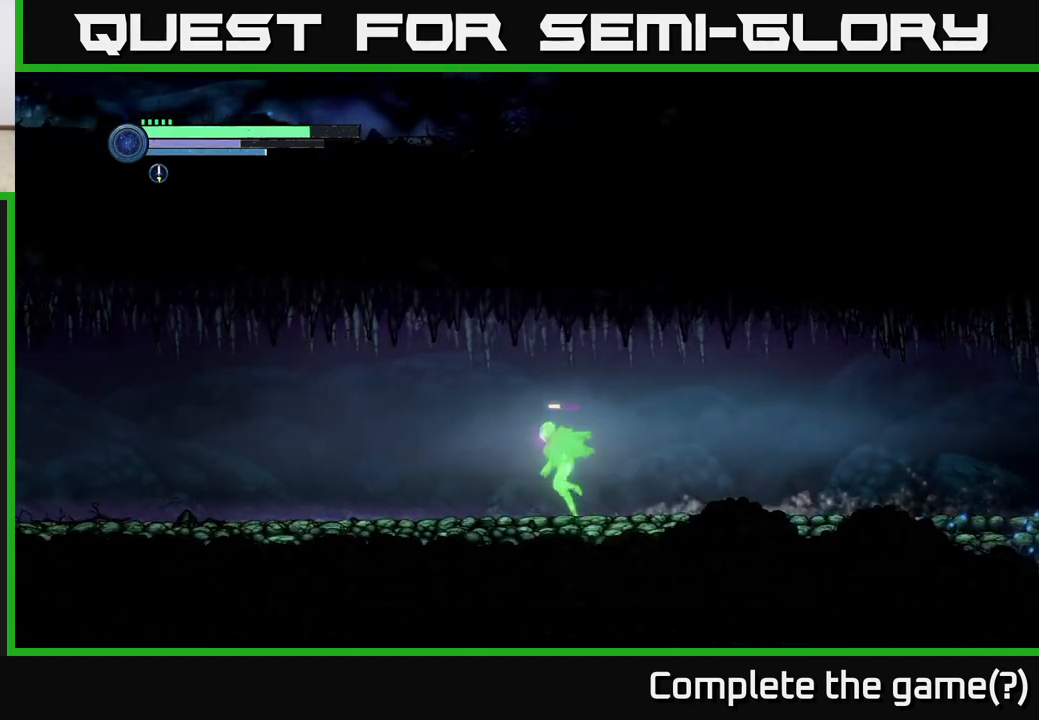
{"buttons": ["R2"], "left_stick": "left", "right_stick": "center", "events": []}
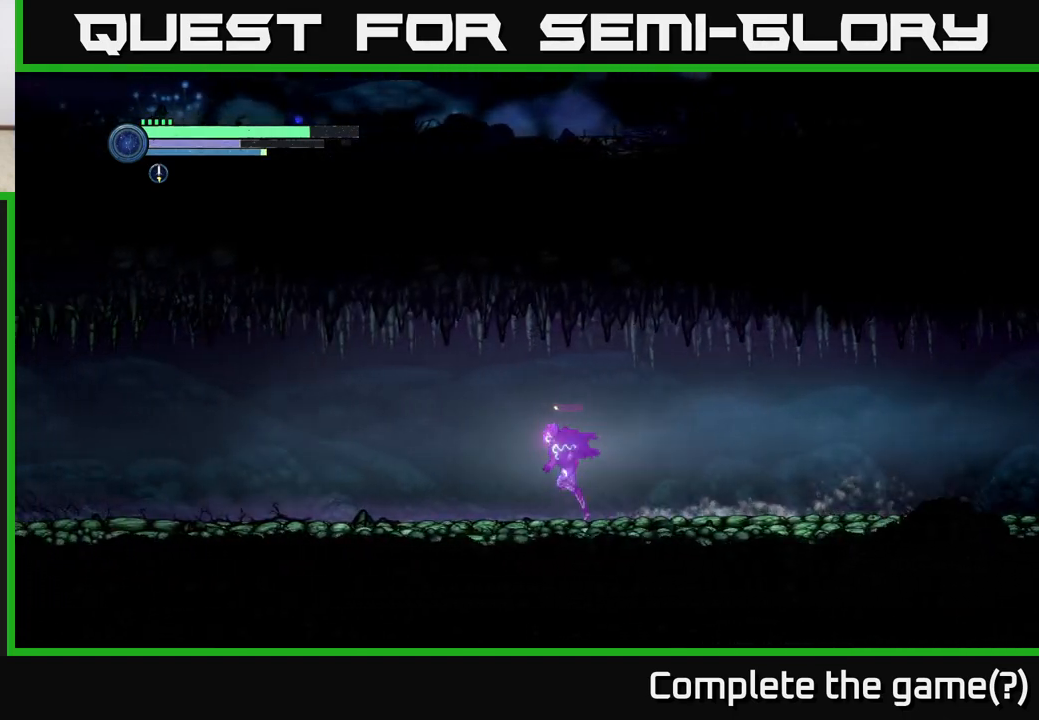
{"buttons": ["R2"], "left_stick": "left", "right_stick": "center", "events": []}
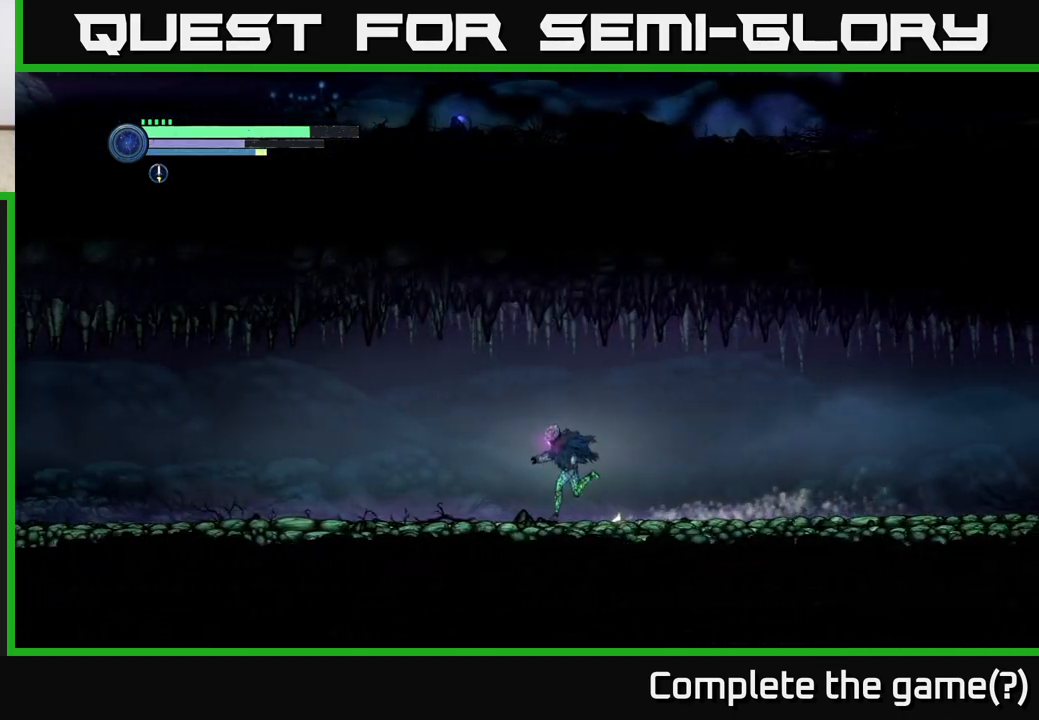
{"buttons": ["R2"], "left_stick": "left", "right_stick": "center", "events": []}
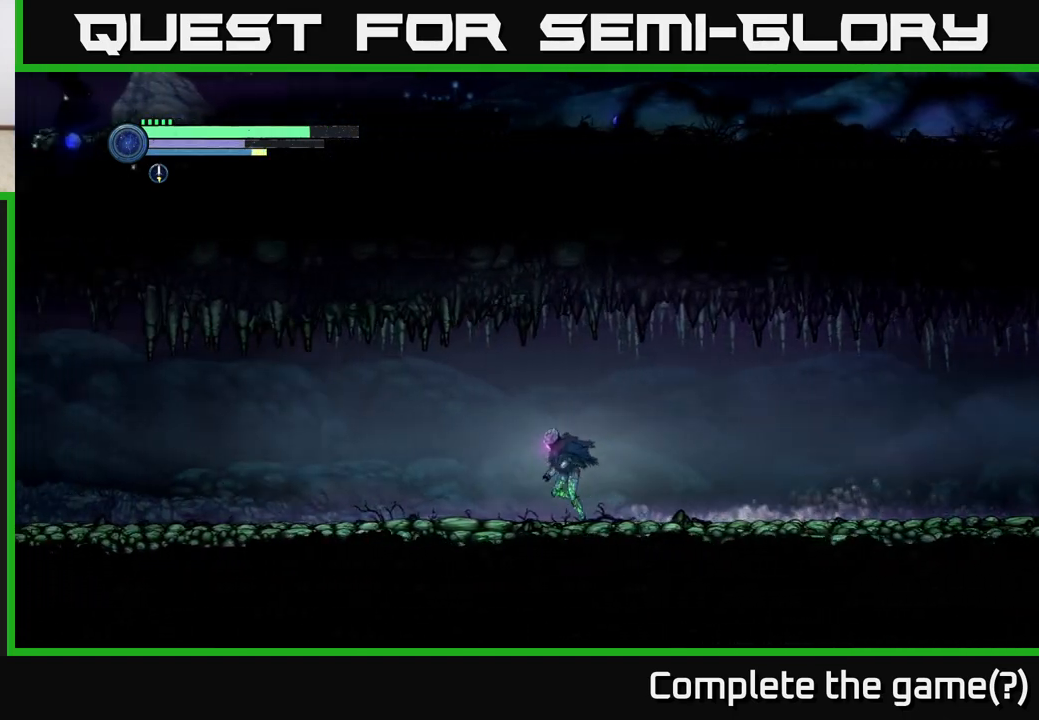
{"buttons": ["R2"], "left_stick": "left", "right_stick": "center", "events": []}
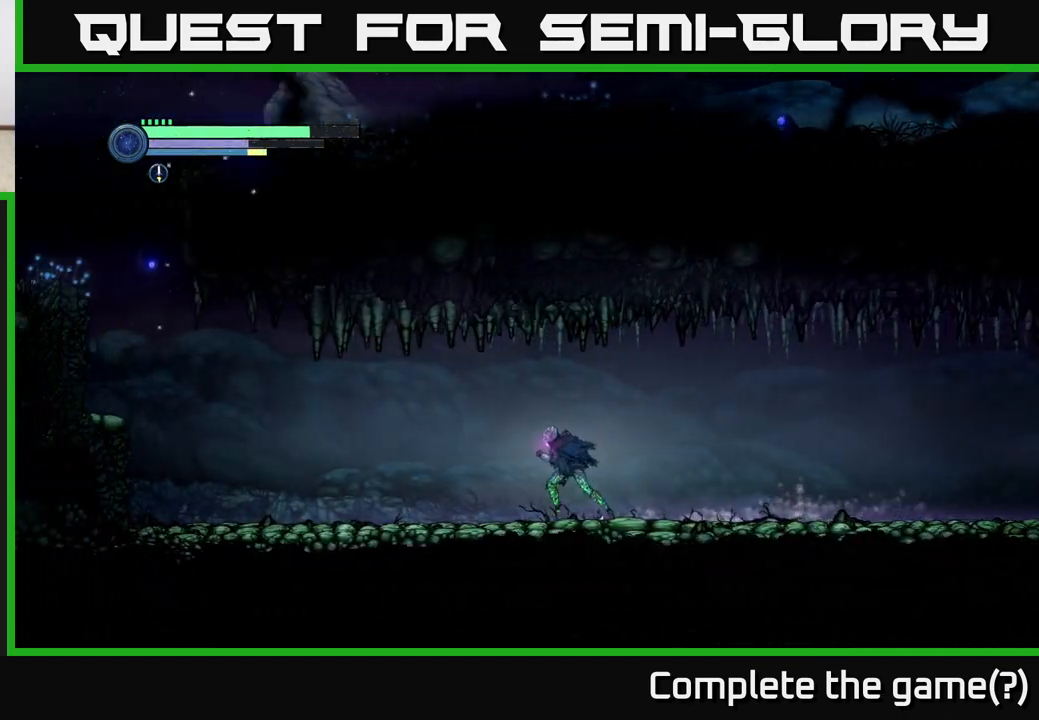
{"buttons": ["R2"], "left_stick": "left", "right_stick": "center", "events": []}
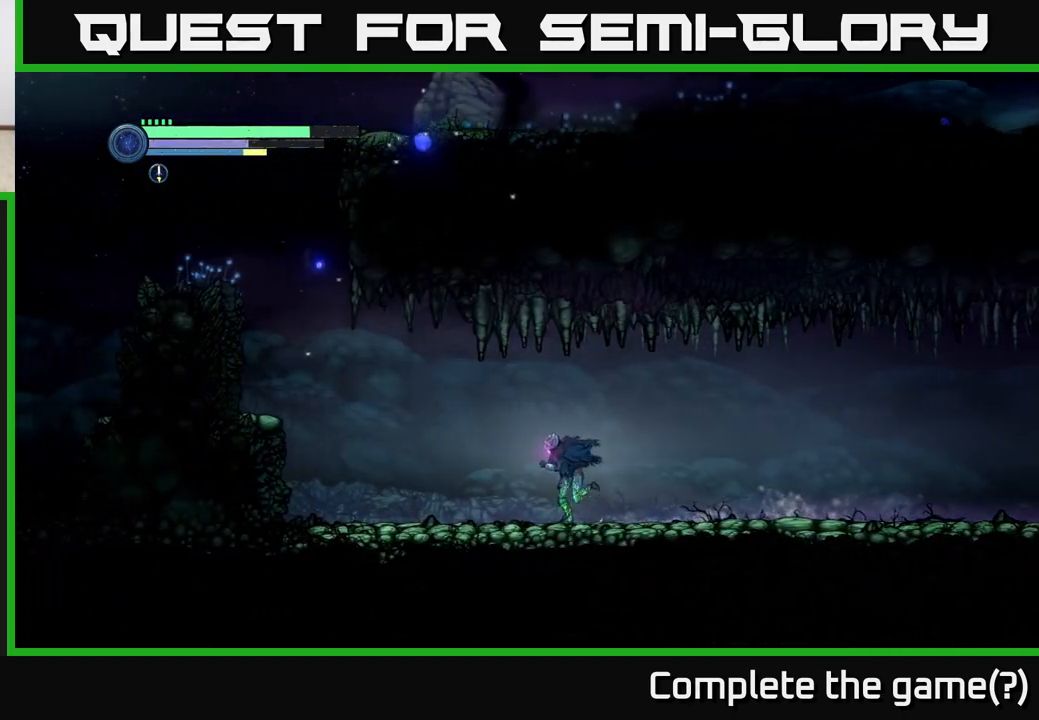
{"buttons": ["R2"], "left_stick": "left", "right_stick": "center", "events": []}
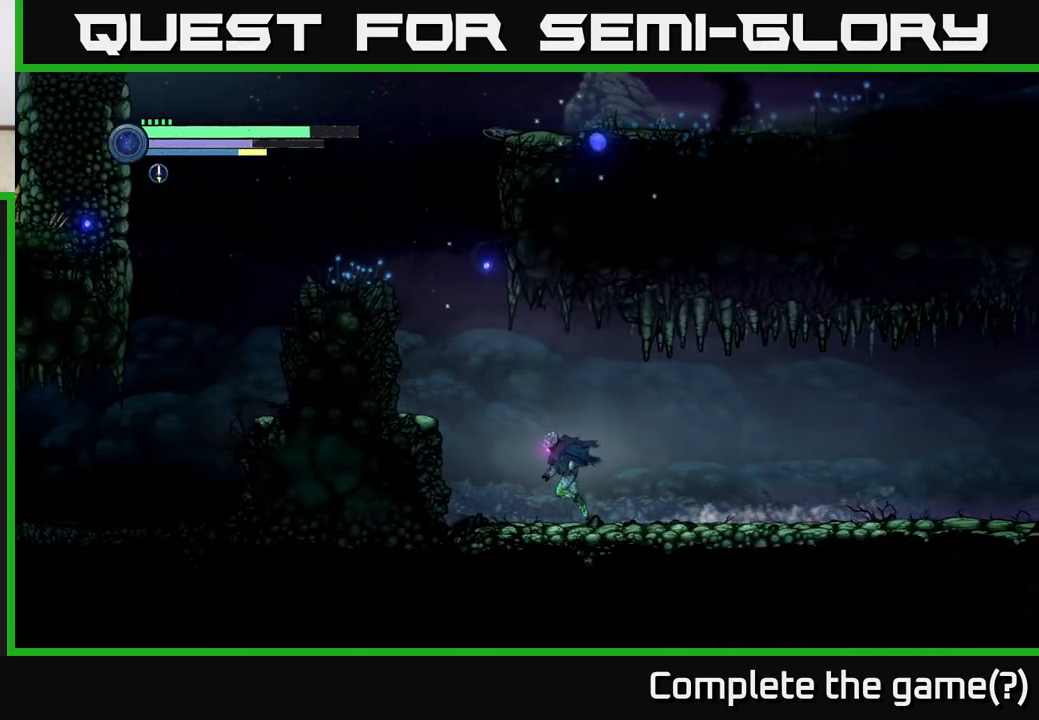
{"buttons": ["R2"], "left_stick": "left", "right_stick": "center", "events": [[100, "A", "down"], [500, "A", "up"]]}
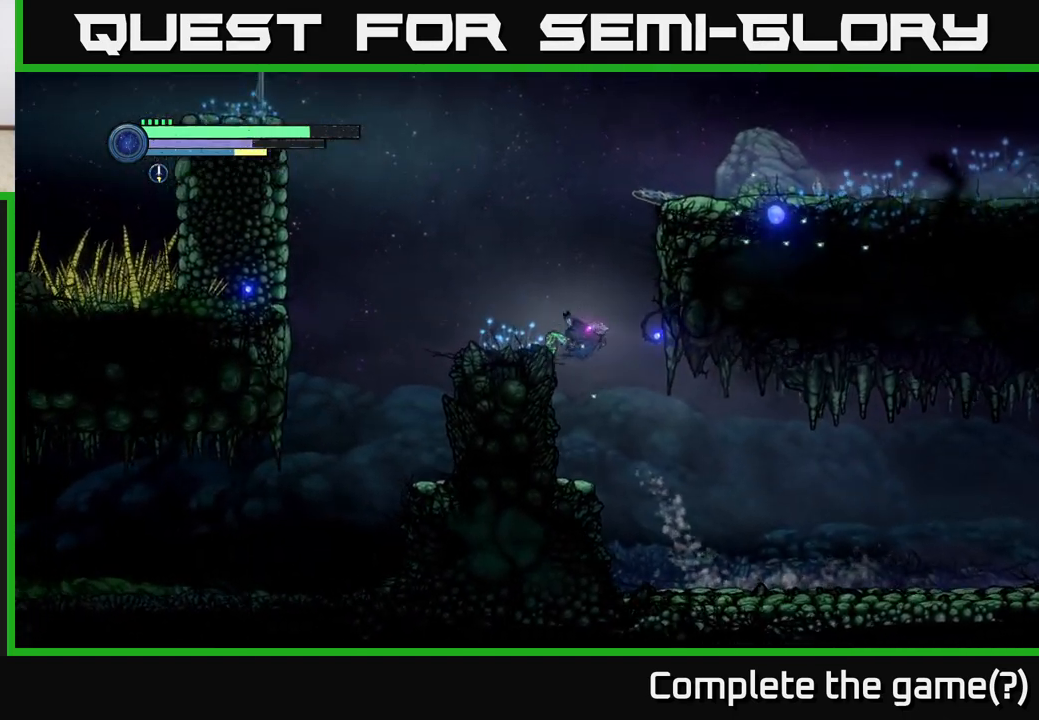
{"buttons": ["R2"], "left_stick": "left", "right_stick": "center", "events": [[50, "A", "down"], [167, "A", "up"]]}
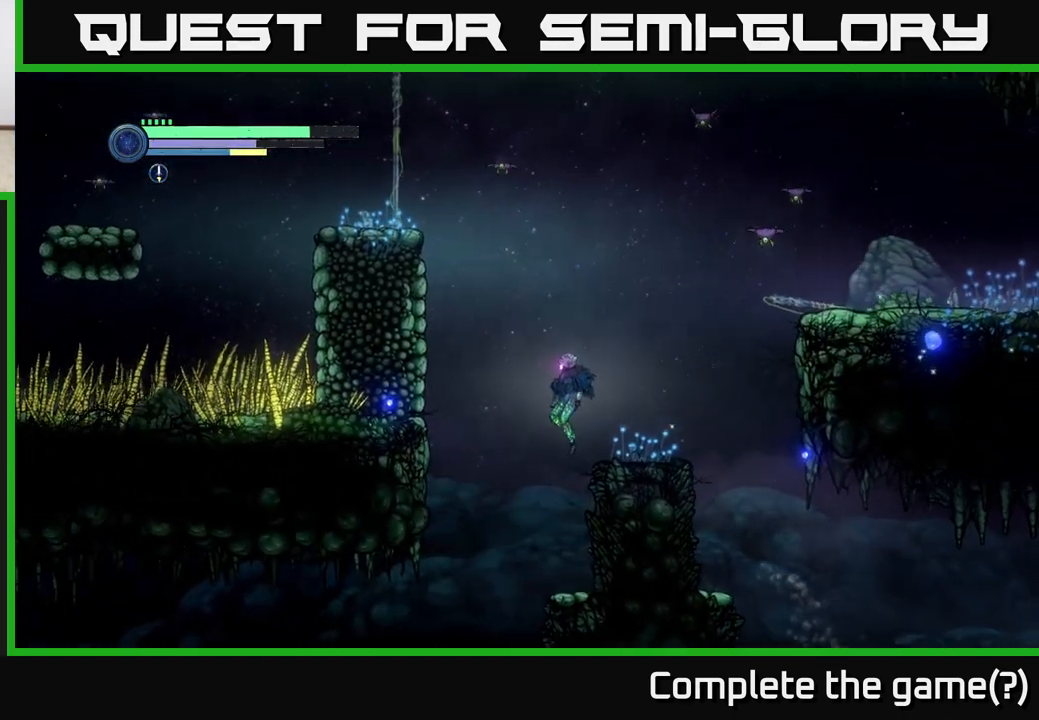
{"buttons": ["R1", "R2"], "left_stick": "left", "right_stick": "center", "events": [[500, "R1", "down"]]}
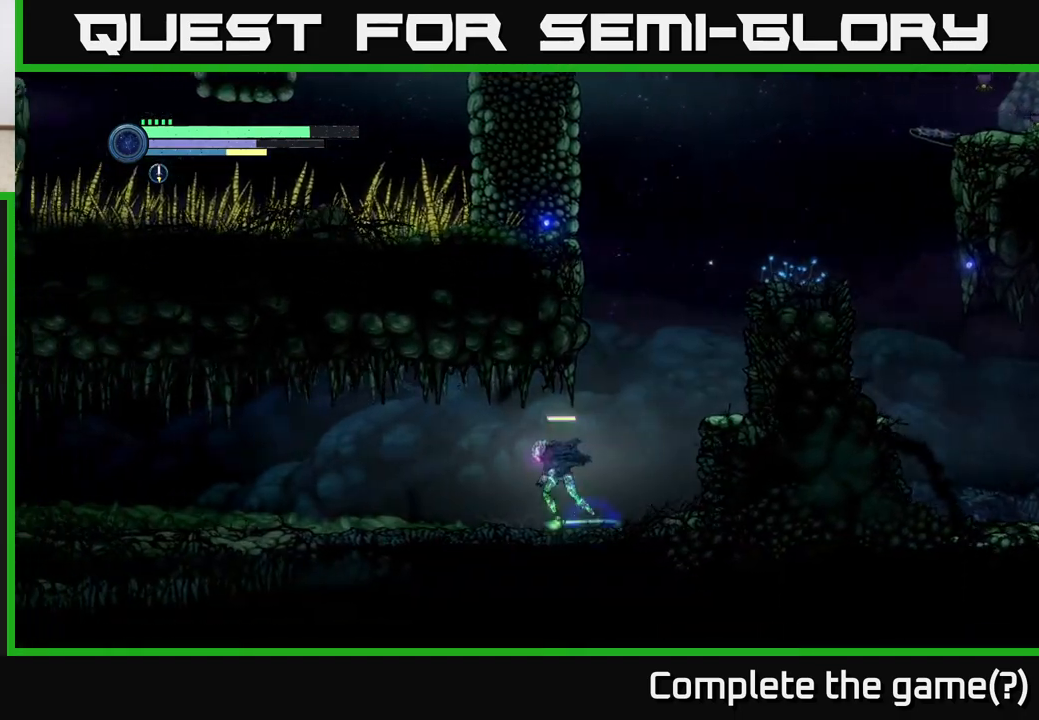
{"buttons": ["R2"], "left_stick": "left", "right_stick": "center", "events": [[167, "R1", "up"]]}
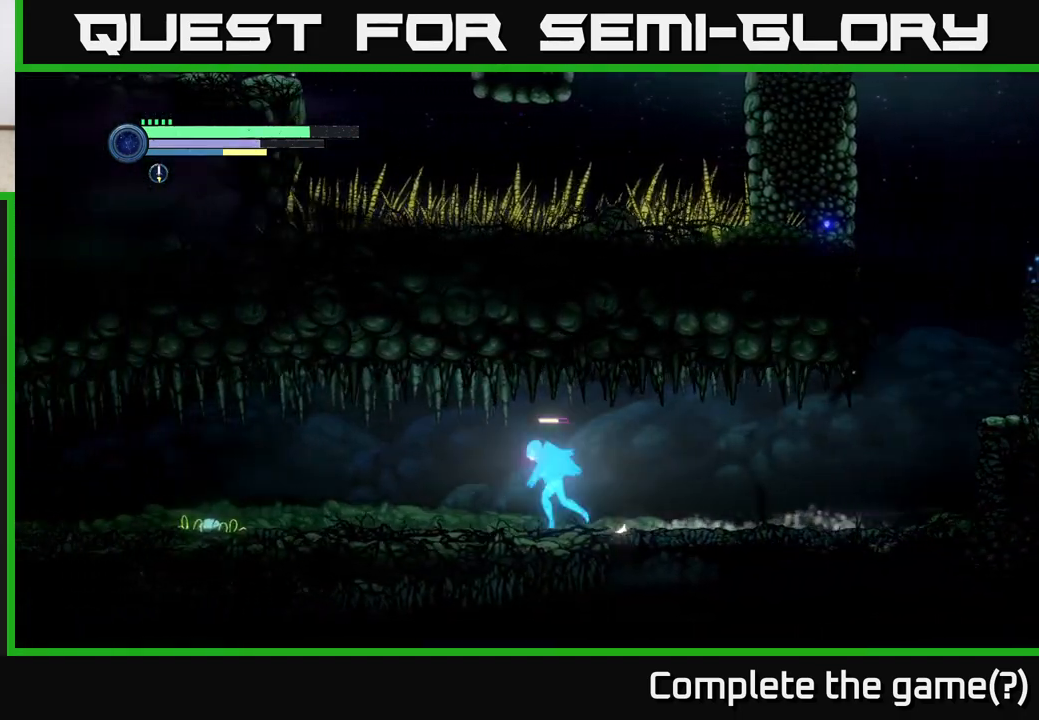
{"buttons": ["R2"], "left_stick": "left", "right_stick": "center", "events": []}
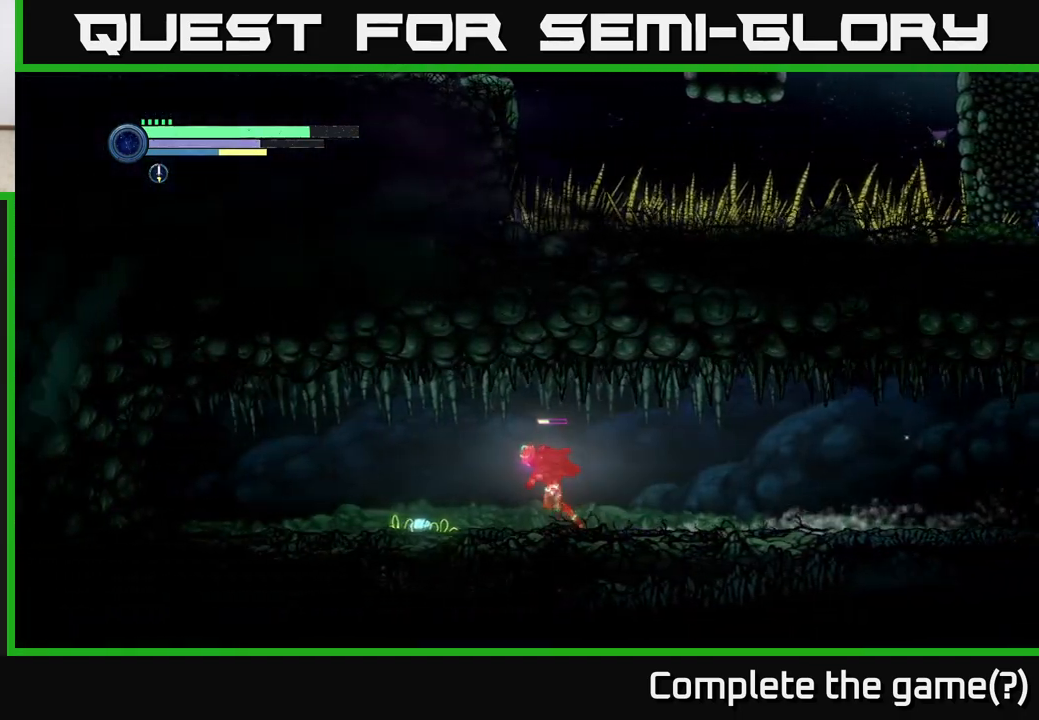
{"buttons": ["R2"], "left_stick": "right", "right_stick": "center", "events": [[500, "left_stick", "right"]]}
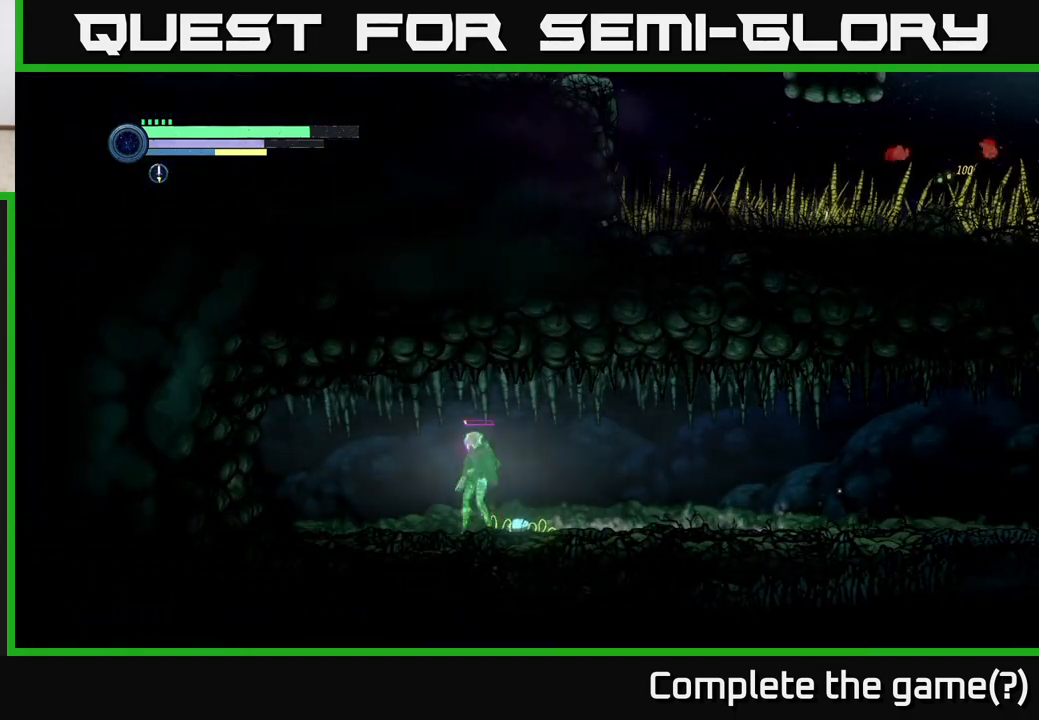
{"buttons": ["R2"], "left_stick": "right", "right_stick": "center", "events": [[17, "R2", "up"], [150, "R2", "down"], [250, "R1", "down"], [367, "left_stick", "center"], [383, "R1", "up"], [500, "left_stick", "right"]]}
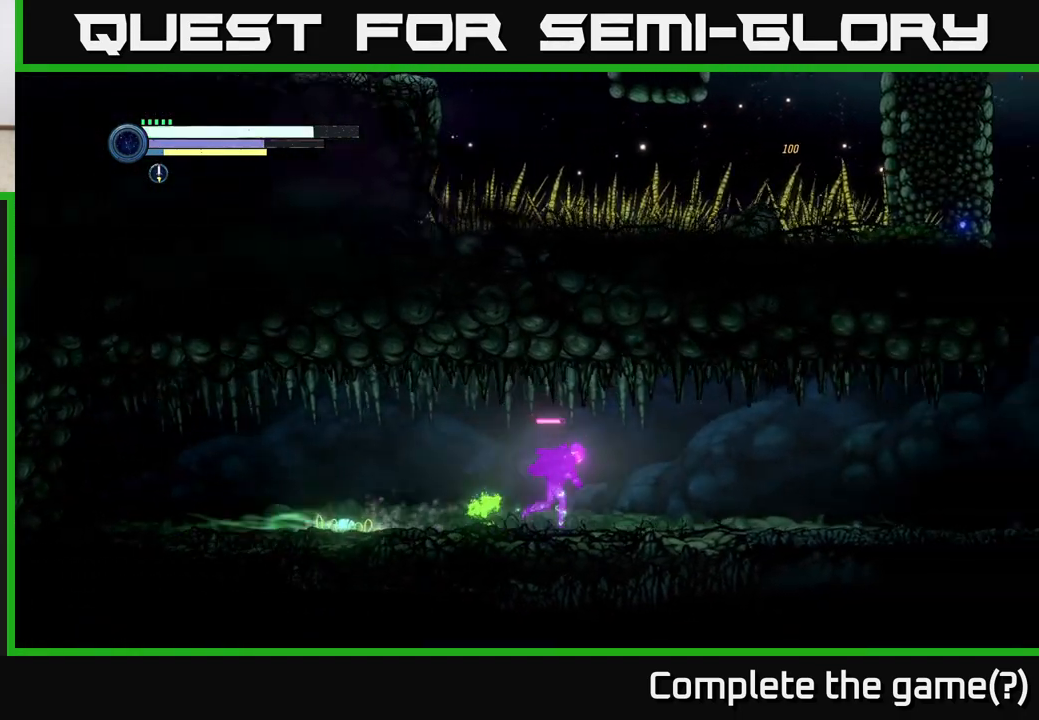
{"buttons": ["R2"], "left_stick": "right", "right_stick": "center", "events": []}
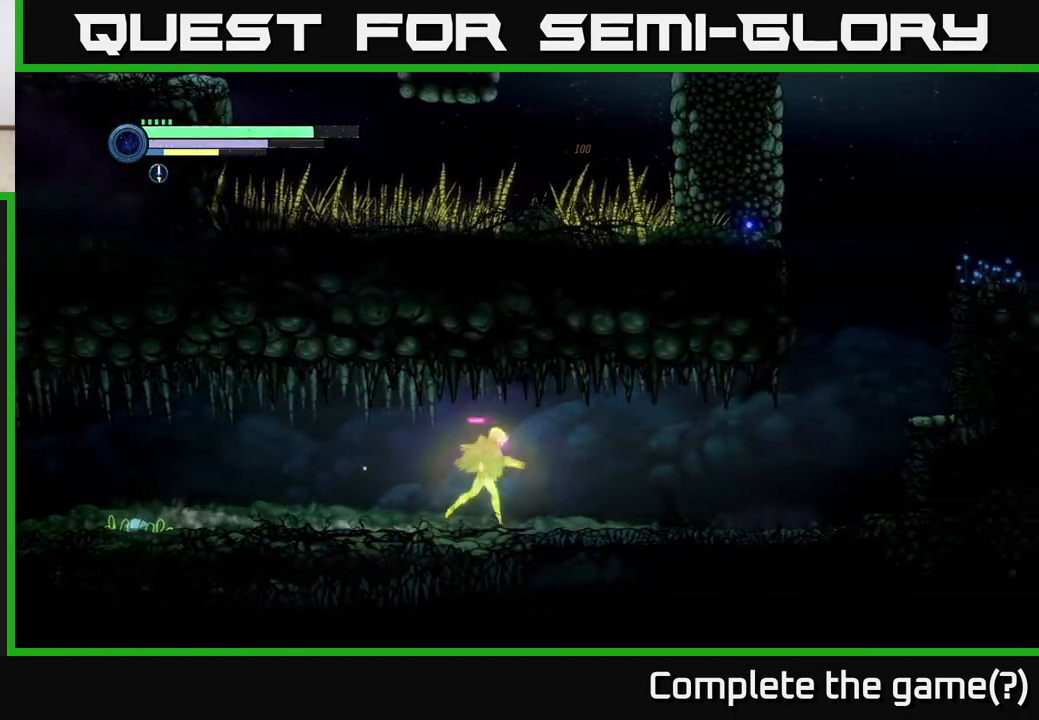
{"buttons": ["R2"], "left_stick": "right", "right_stick": "center", "events": []}
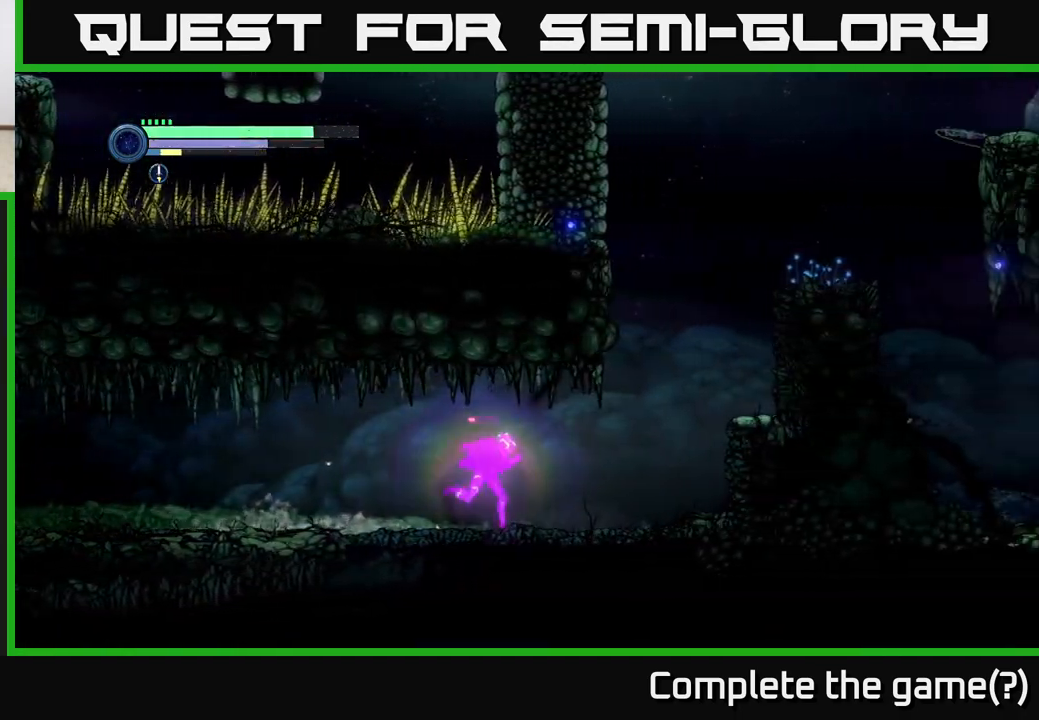
{"buttons": ["A"], "left_stick": "right", "right_stick": "center", "events": [[250, "R2", "up"], [483, "A", "down"]]}
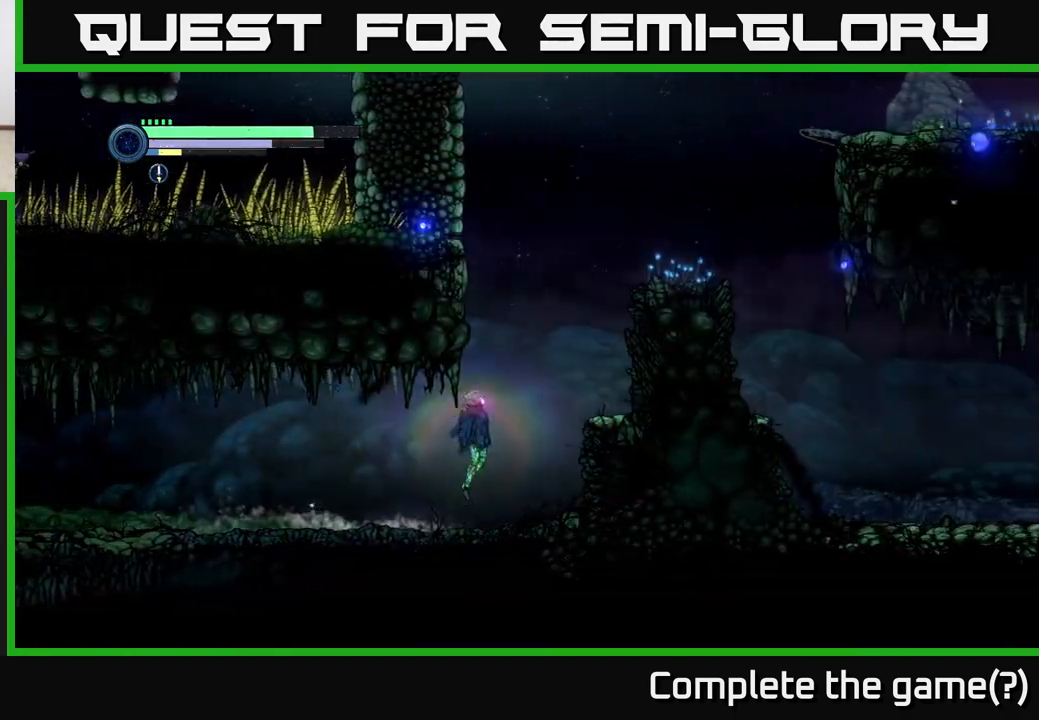
{"buttons": ["A"], "left_stick": "right", "right_stick": "center", "events": [[167, "A", "up"], [250, "A", "down"]]}
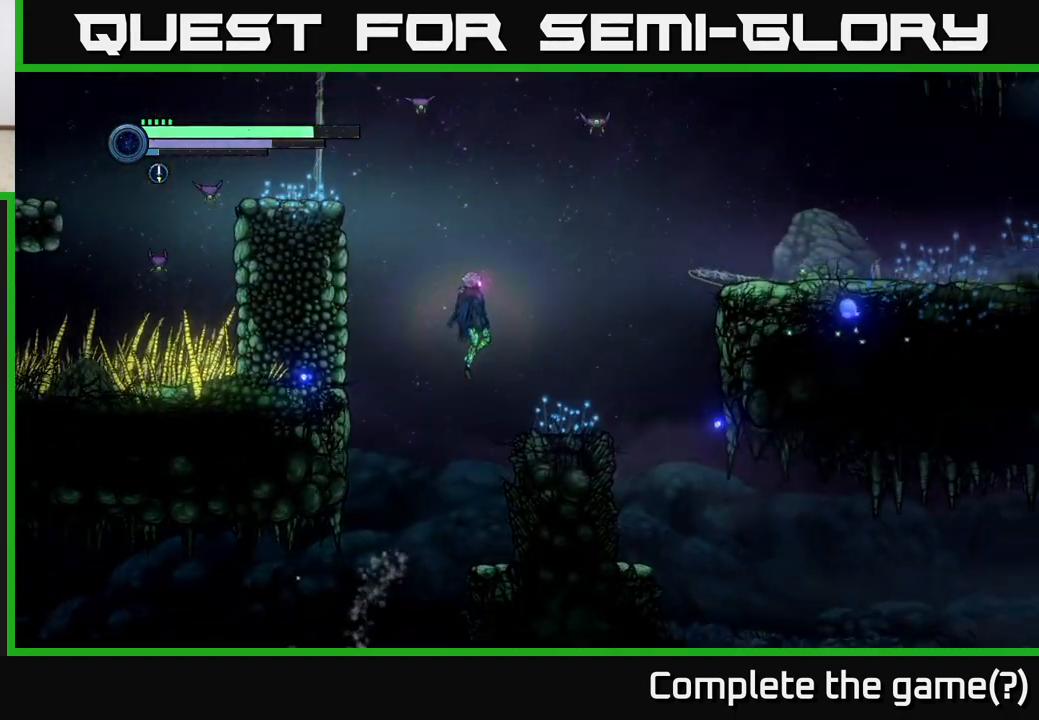
{"buttons": ["Y", "L2"], "left_stick": "up-left", "right_stick": "center", "events": [[67, "A", "up"], [233, "left_stick", "center"], [317, "left_stick", "up-left"], [383, "L2", "down"], [450, "Y", "down"]]}
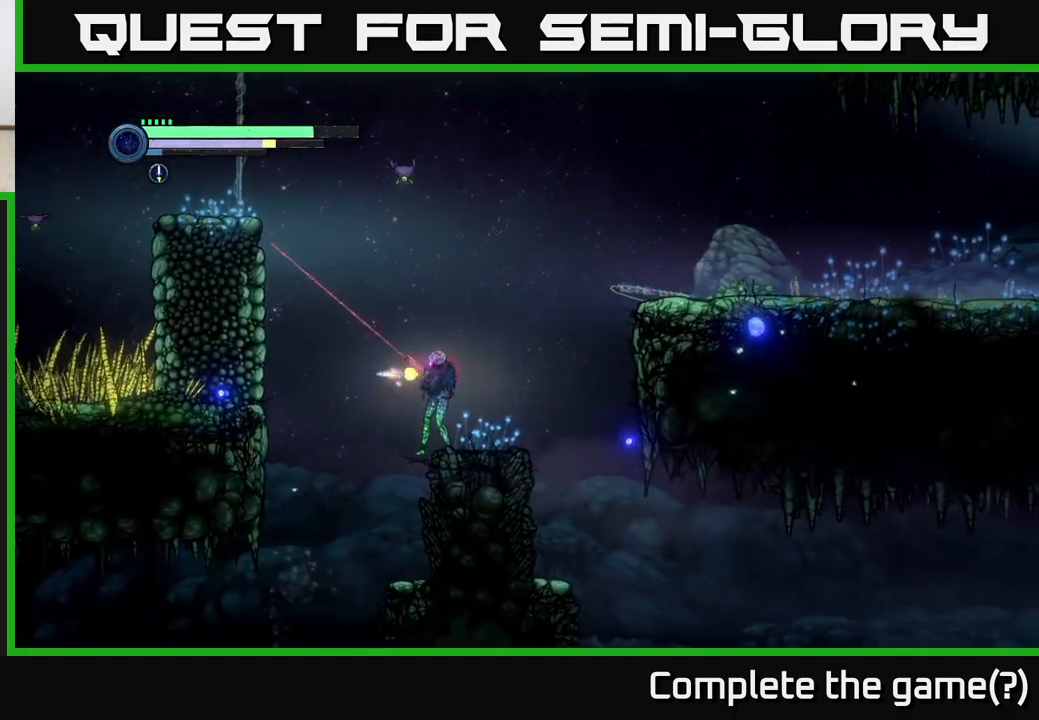
{"buttons": [], "left_stick": "up-right", "right_stick": "center", "events": [[50, "Y", "up"], [400, "left_stick", "up-right"], [417, "L2", "up"]]}